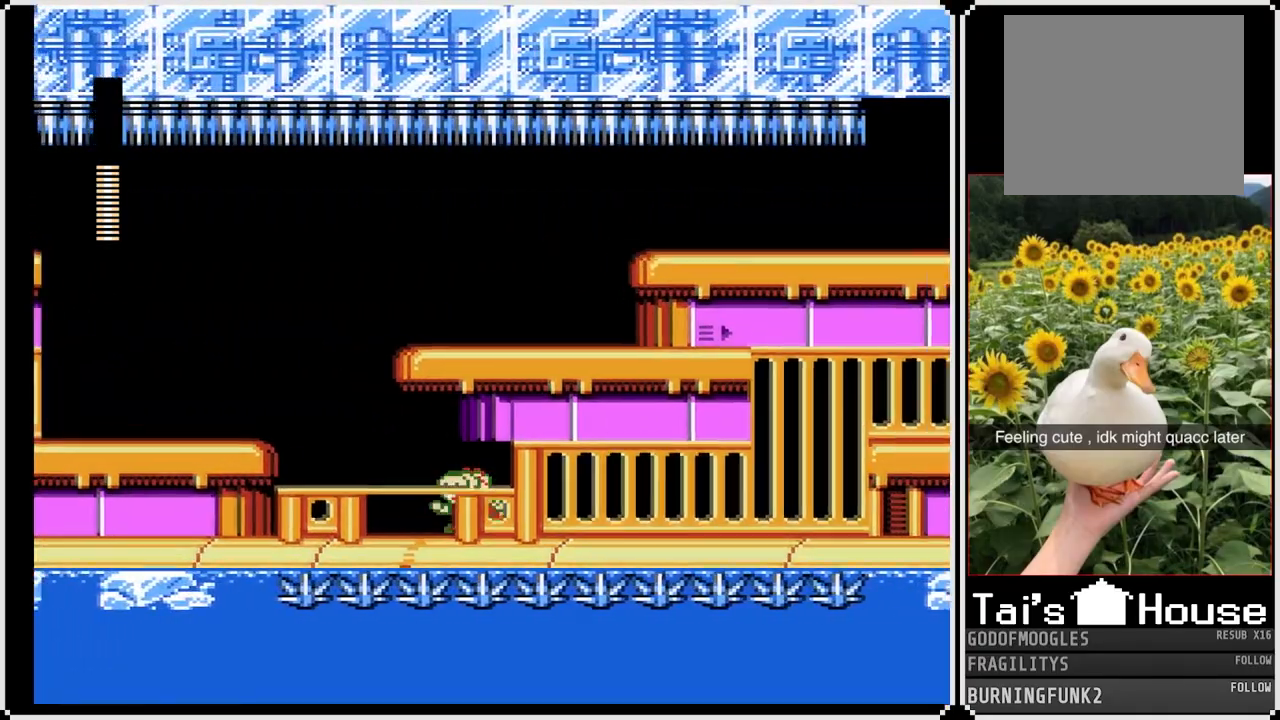
Gameplay with a controller (PlayStation layout); each line is a JSON object with the inputs held at the frame after it. "events" lists button and stick changes between this image and that frame as [ms after this image, input, new state], when the widget could be followed in between. Not read: L3 R3.
{"buttons": ["CROSS", "SQUARE", "DPAD_LEFT"], "left_stick": "center", "right_stick": "center", "events": [[17, "DPAD_DOWN", "up"], [383, "CROSS", "down"]]}
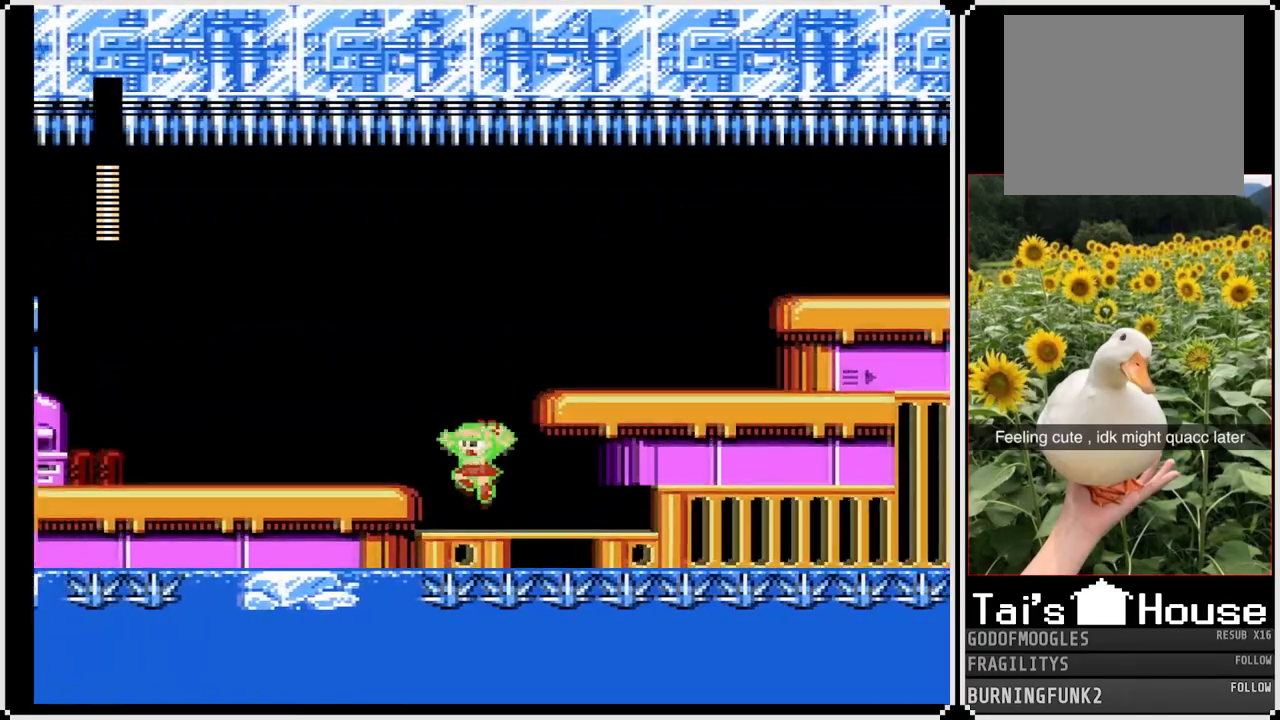
{"buttons": ["SQUARE", "DPAD_RIGHT"], "left_stick": "center", "right_stick": "center", "events": [[150, "CROSS", "up"], [383, "DPAD_LEFT", "up"], [400, "DPAD_RIGHT", "down"]]}
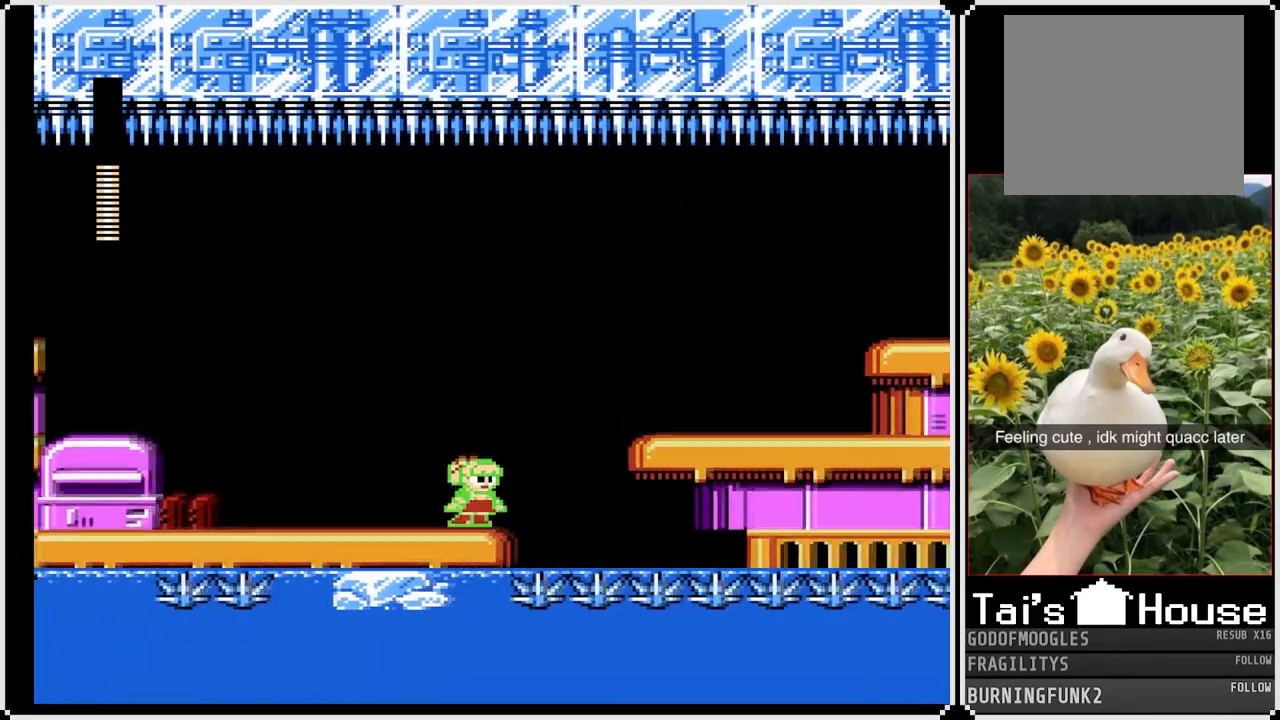
{"buttons": ["CROSS", "SQUARE", "DPAD_RIGHT"], "left_stick": "center", "right_stick": "center", "events": [[33, "CROSS", "down"]]}
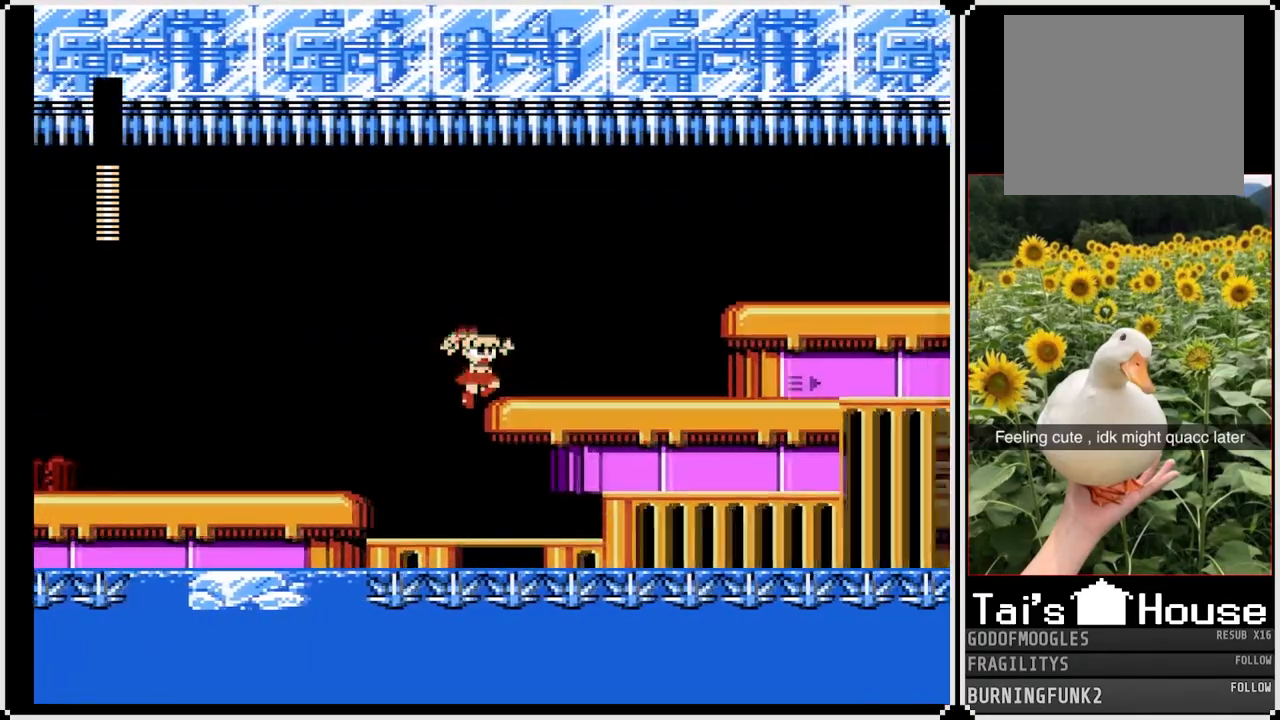
{"buttons": ["SQUARE", "DPAD_RIGHT"], "left_stick": "center", "right_stick": "center", "events": [[100, "CROSS", "up"]]}
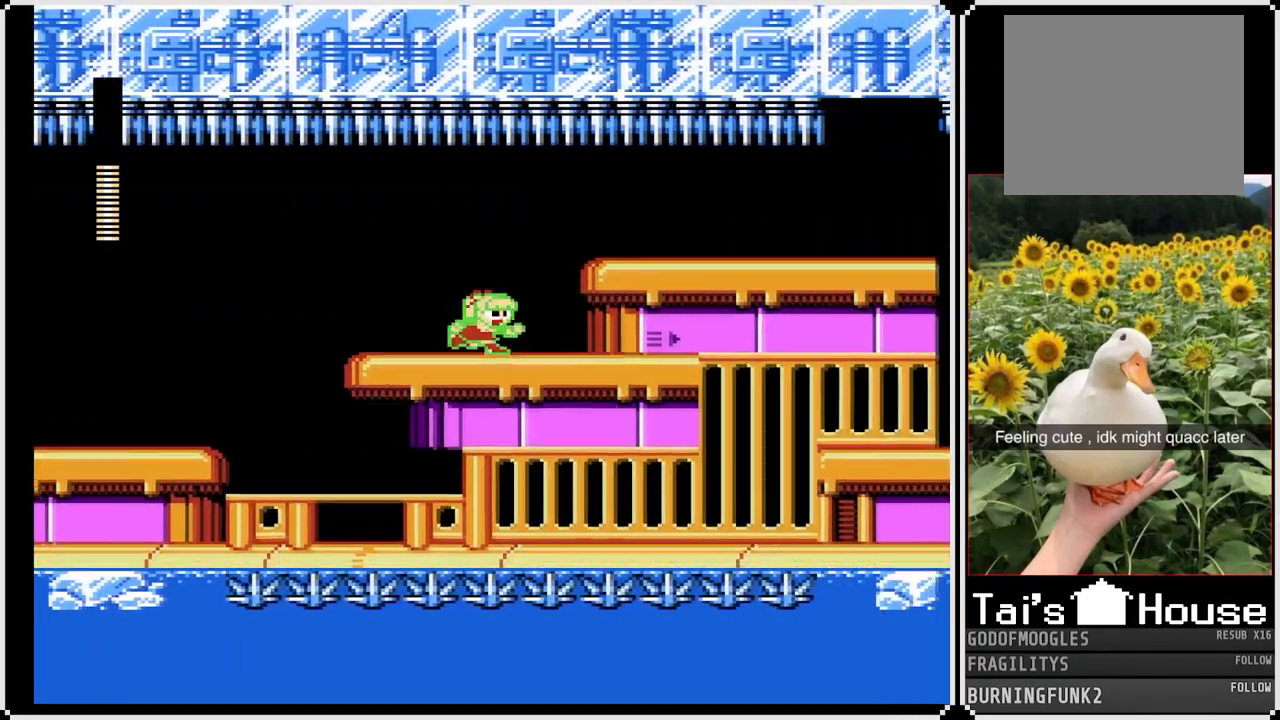
{"buttons": ["SQUARE"], "left_stick": "center", "right_stick": "center", "events": [[467, "DPAD_RIGHT", "up"]]}
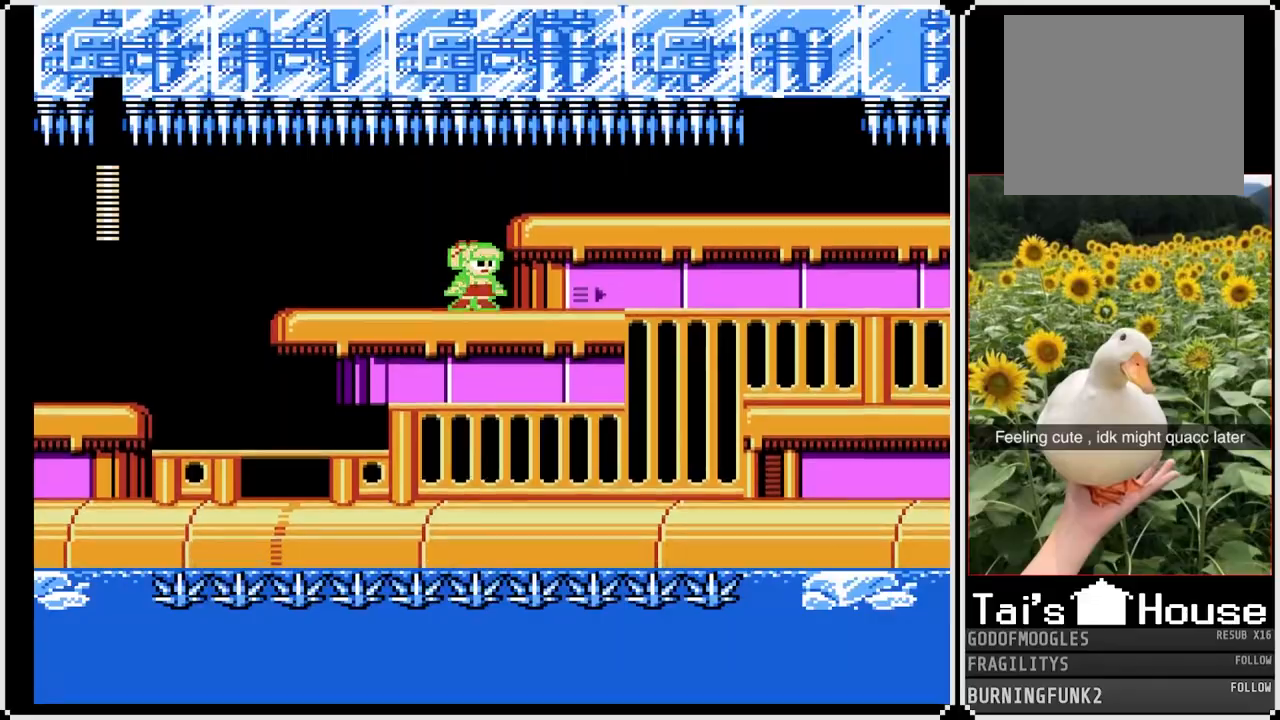
{"buttons": ["SQUARE"], "left_stick": "center", "right_stick": "center", "events": []}
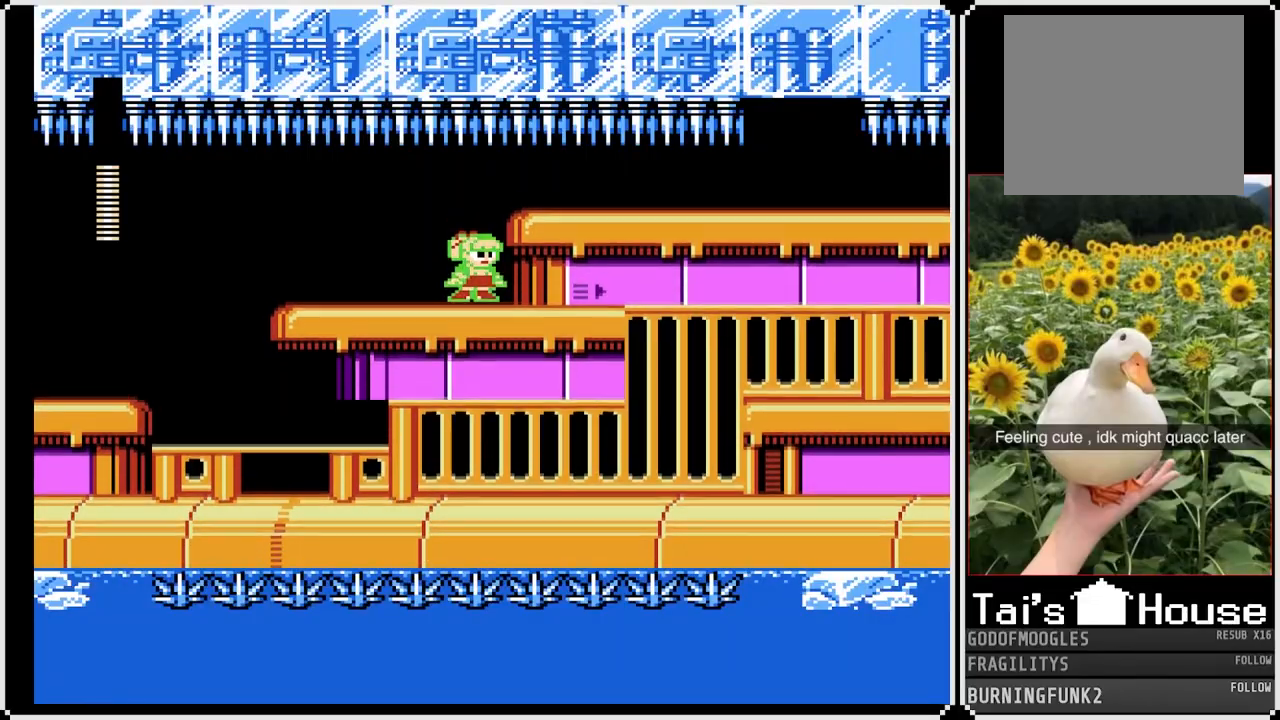
{"buttons": ["CROSS", "SQUARE", "DPAD_RIGHT"], "left_stick": "center", "right_stick": "center", "events": [[300, "DPAD_RIGHT", "down"], [400, "CROSS", "down"]]}
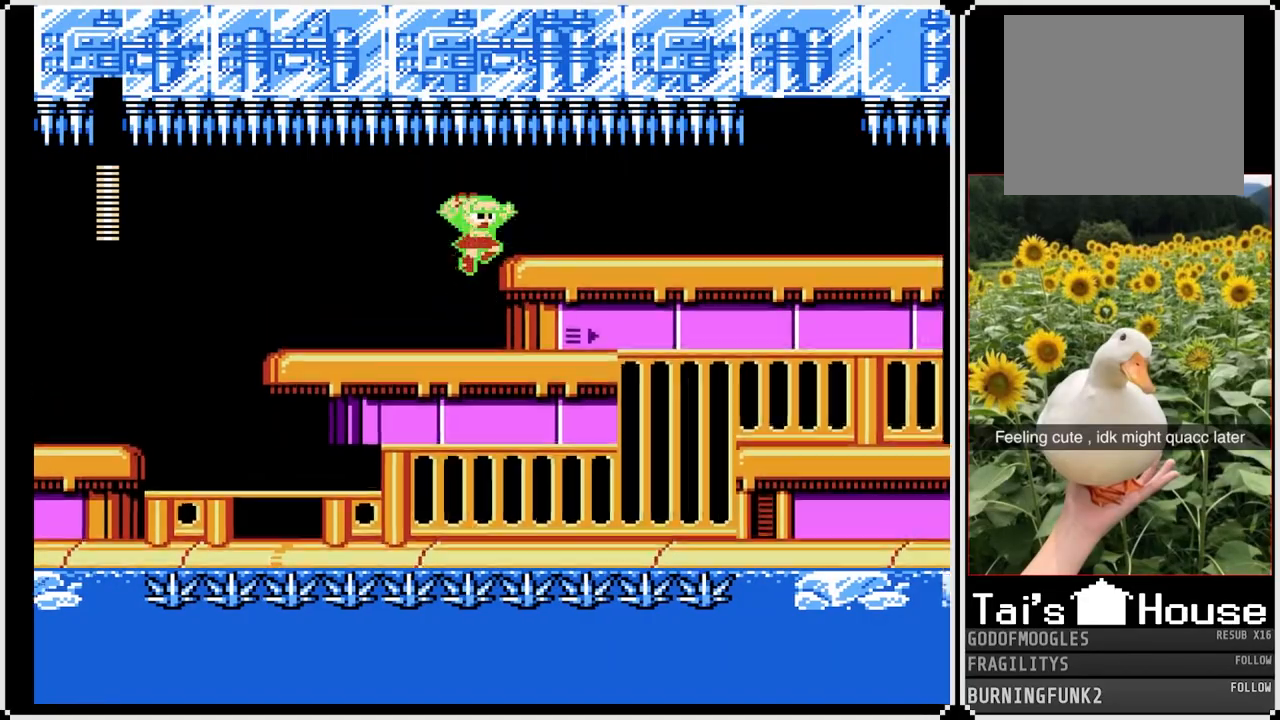
{"buttons": ["CROSS", "SQUARE", "DPAD_DOWN", "DPAD_RIGHT"], "left_stick": "center", "right_stick": "center", "events": [[67, "CROSS", "up"], [100, "DPAD_DOWN", "down"], [317, "CROSS", "down"]]}
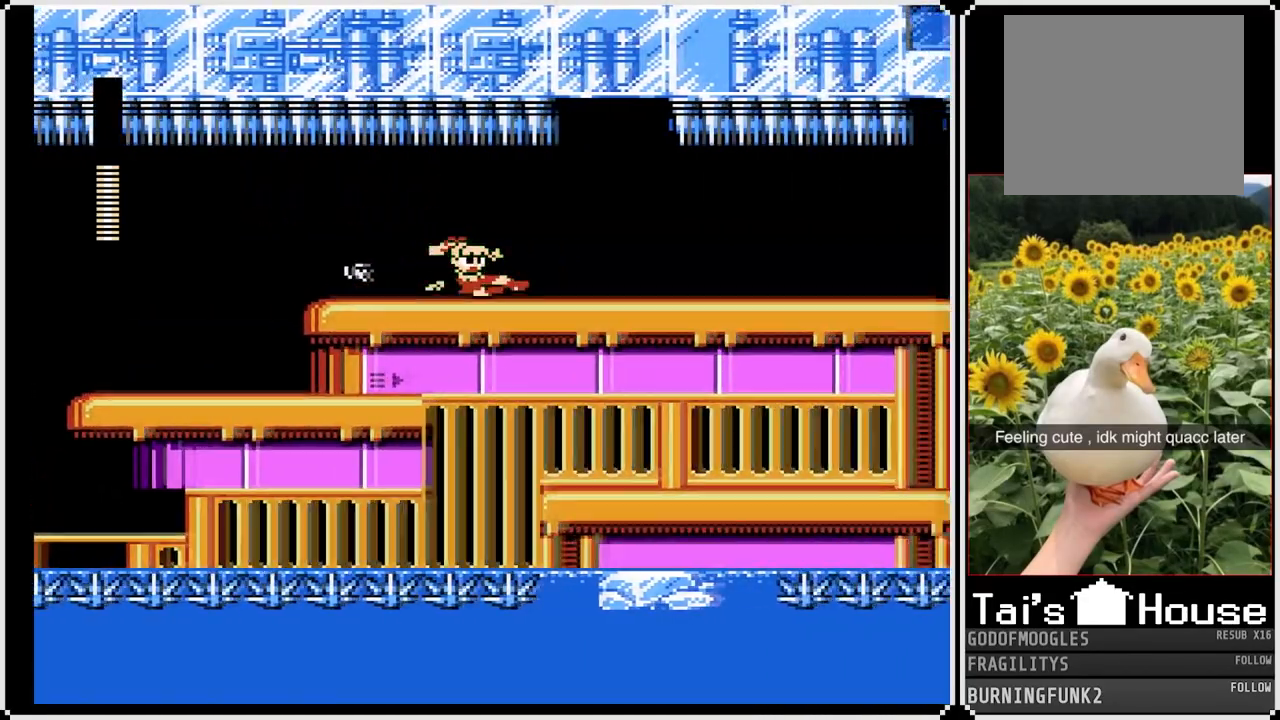
{"buttons": ["CROSS", "SQUARE", "DPAD_DOWN", "DPAD_RIGHT"], "left_stick": "center", "right_stick": "center", "events": [[83, "CROSS", "up"], [350, "CROSS", "down"]]}
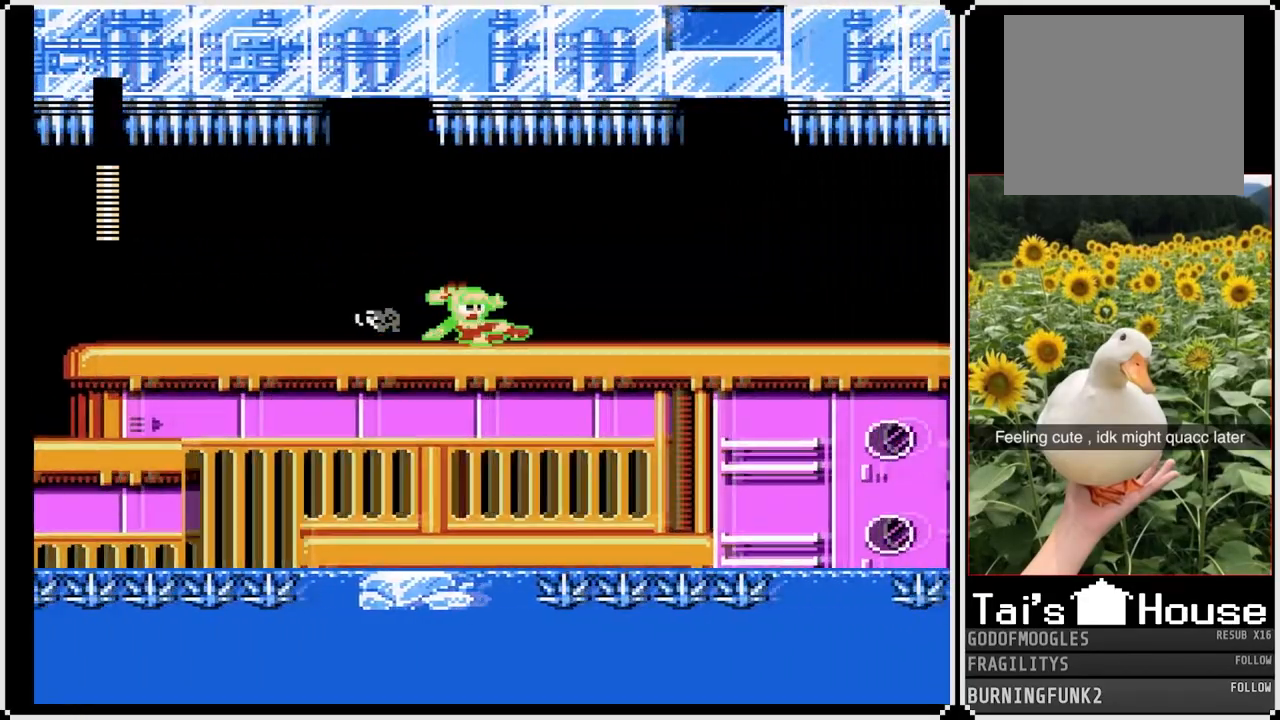
{"buttons": ["CROSS", "SQUARE", "DPAD_DOWN", "DPAD_RIGHT"], "left_stick": "center", "right_stick": "center", "events": [[217, "CROSS", "up"], [333, "CROSS", "down"]]}
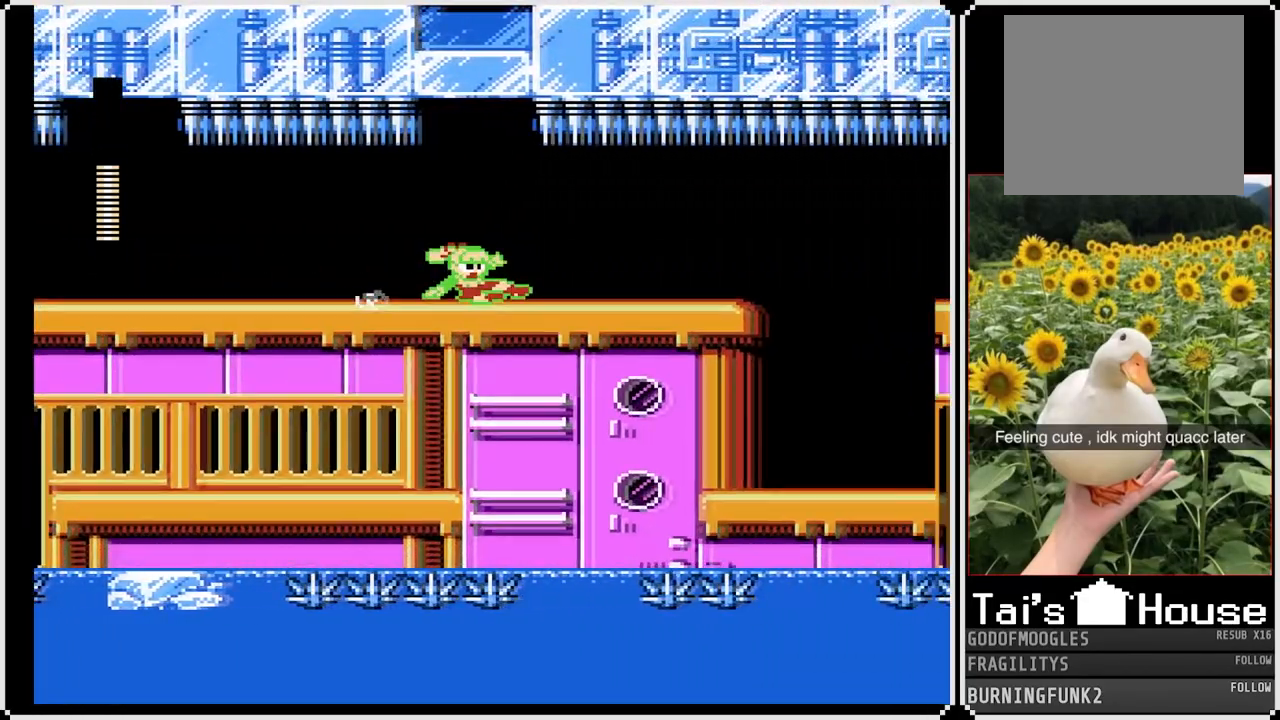
{"buttons": ["CROSS", "SQUARE", "DPAD_DOWN", "DPAD_RIGHT"], "left_stick": "center", "right_stick": "center", "events": [[150, "CROSS", "up"], [350, "CROSS", "down"]]}
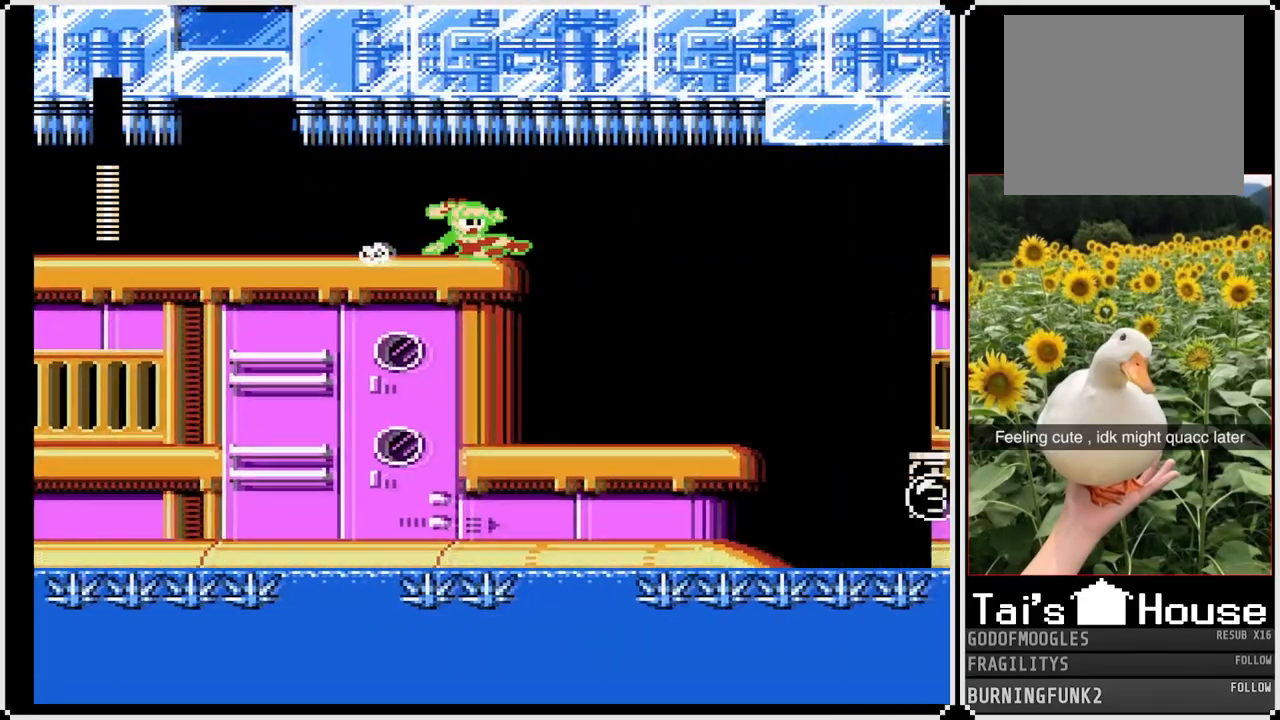
{"buttons": ["SQUARE"], "left_stick": "center", "right_stick": "center", "events": [[133, "CROSS", "up"], [400, "DPAD_DOWN", "up"], [433, "DPAD_RIGHT", "up"]]}
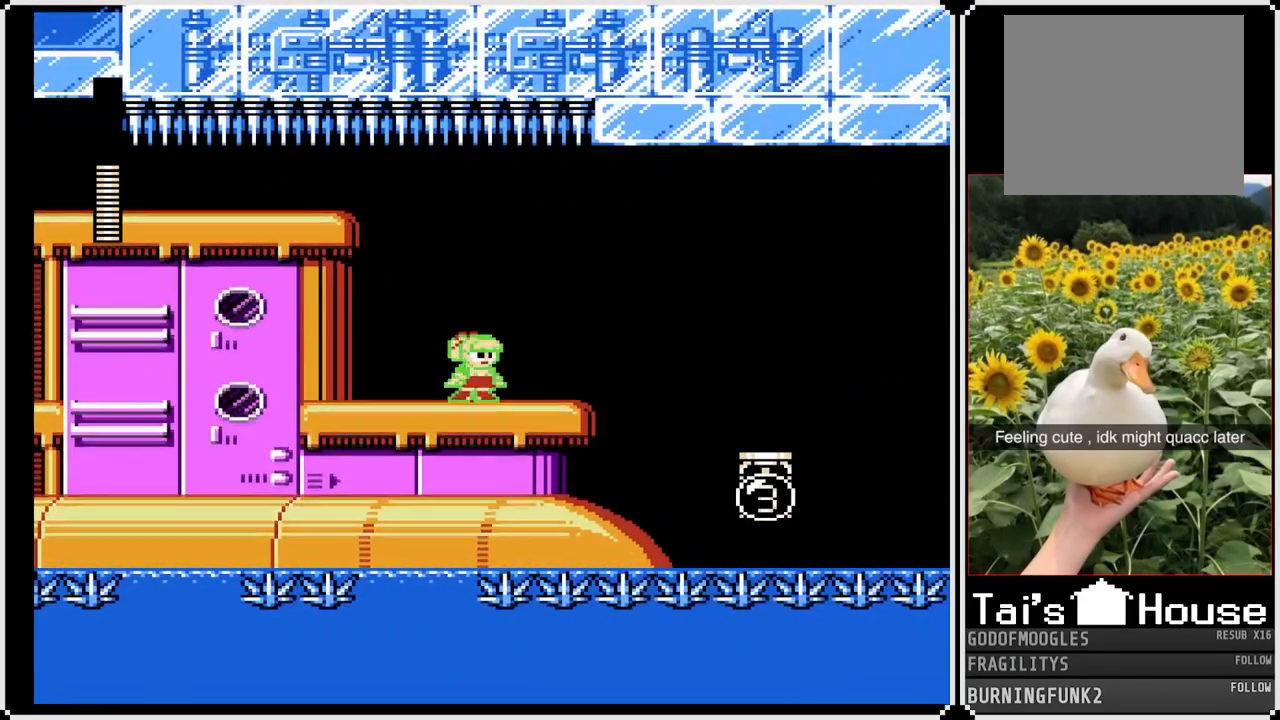
{"buttons": ["SQUARE"], "left_stick": "center", "right_stick": "center", "events": [[17, "DPAD_RIGHT", "down"], [467, "DPAD_RIGHT", "up"]]}
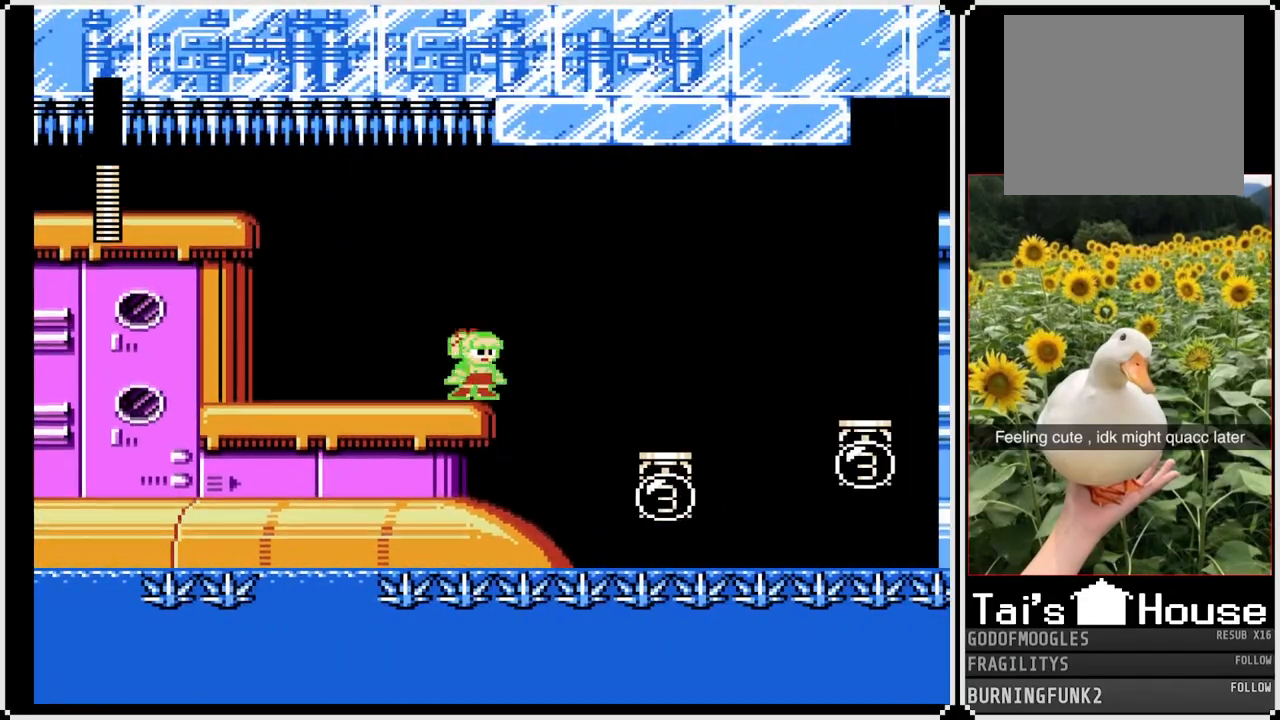
{"buttons": ["CROSS", "SQUARE", "DPAD_RIGHT"], "left_stick": "center", "right_stick": "center", "events": [[267, "DPAD_RIGHT", "down"], [333, "CROSS", "down"]]}
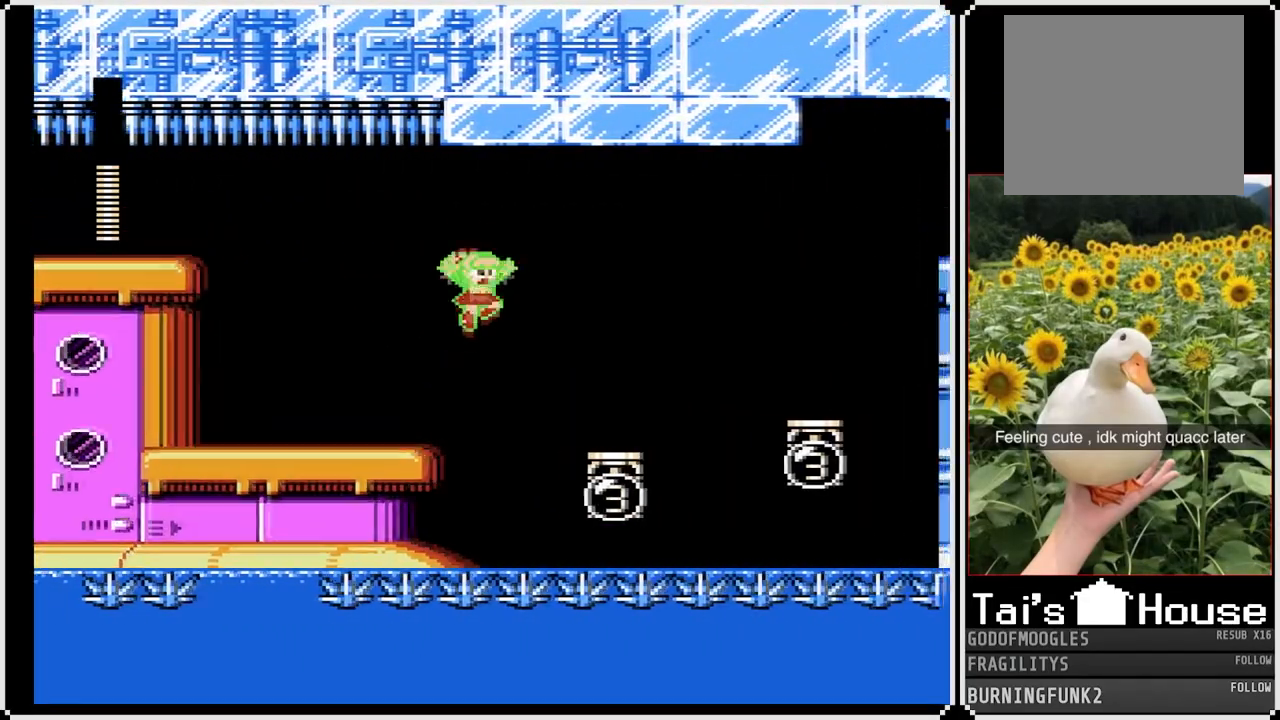
{"buttons": ["SQUARE", "DPAD_RIGHT"], "left_stick": "center", "right_stick": "center", "events": [[217, "CROSS", "up"], [400, "DPAD_RIGHT", "up"], [500, "DPAD_RIGHT", "down"]]}
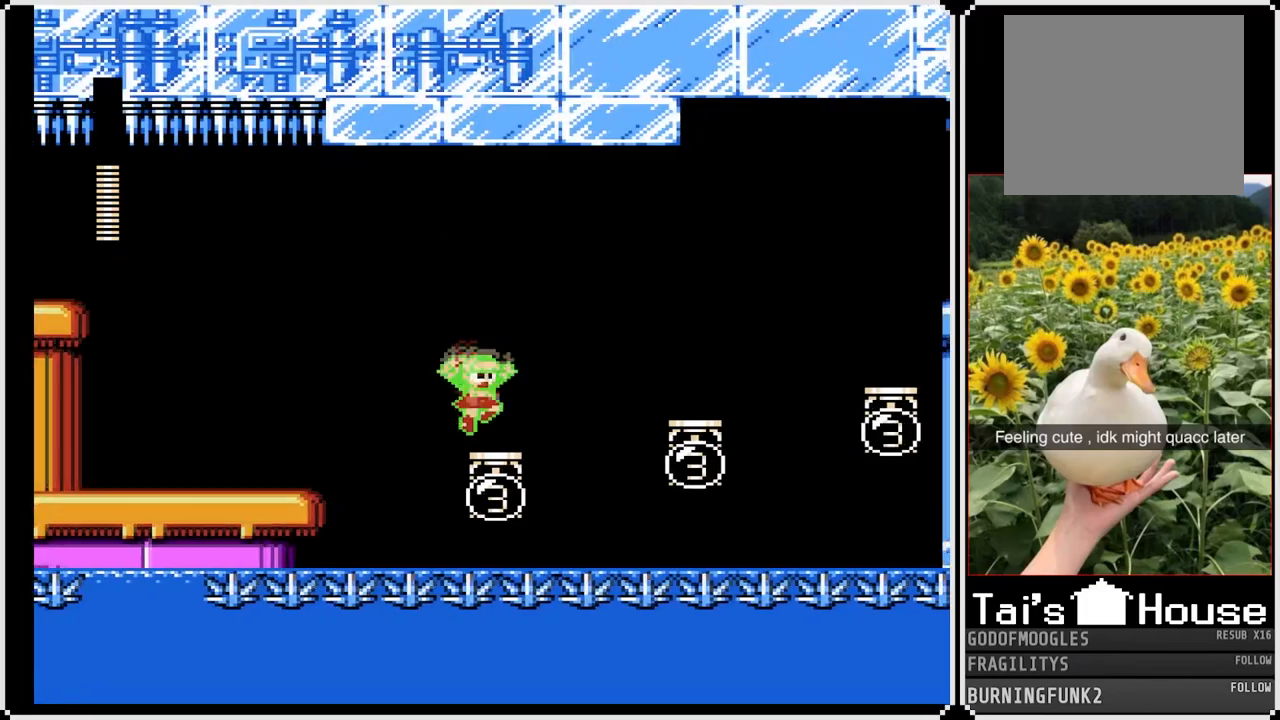
{"buttons": ["CROSS", "SQUARE", "DPAD_RIGHT"], "left_stick": "center", "right_stick": "center", "events": [[133, "CROSS", "down"]]}
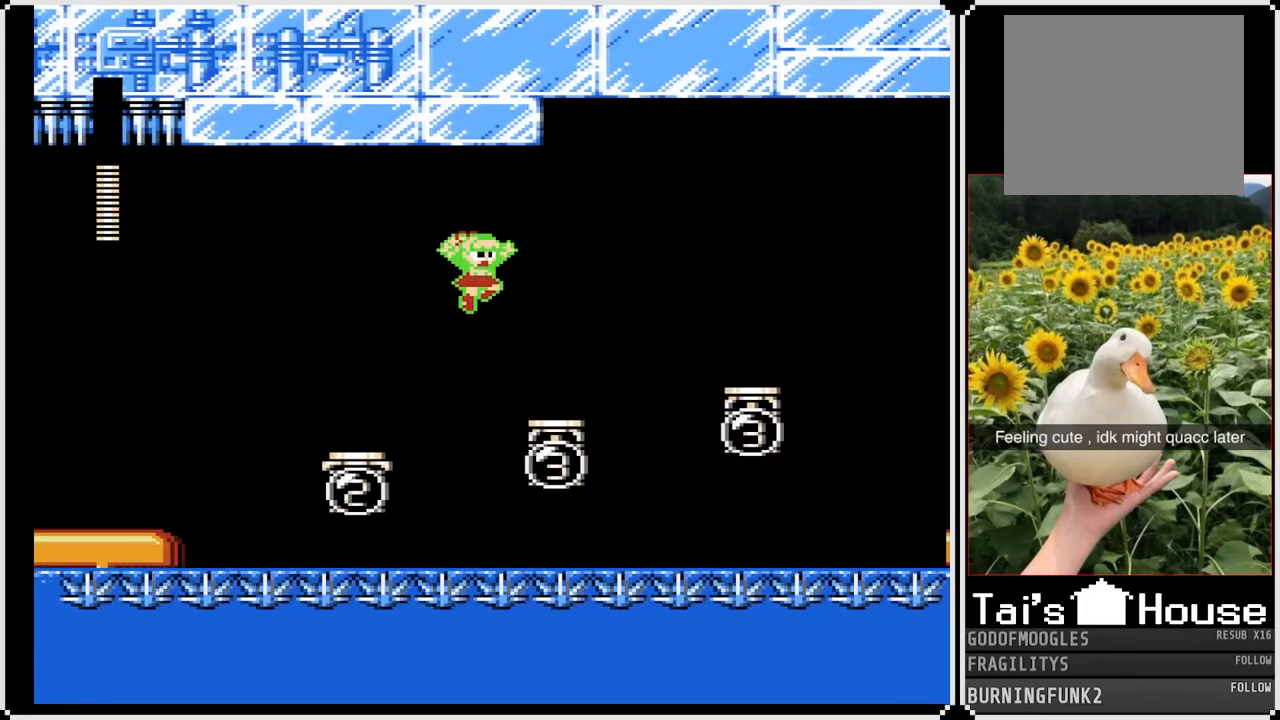
{"buttons": ["CROSS", "SQUARE", "DPAD_RIGHT"], "left_stick": "center", "right_stick": "center", "events": [[50, "CROSS", "up"], [367, "CROSS", "down"]]}
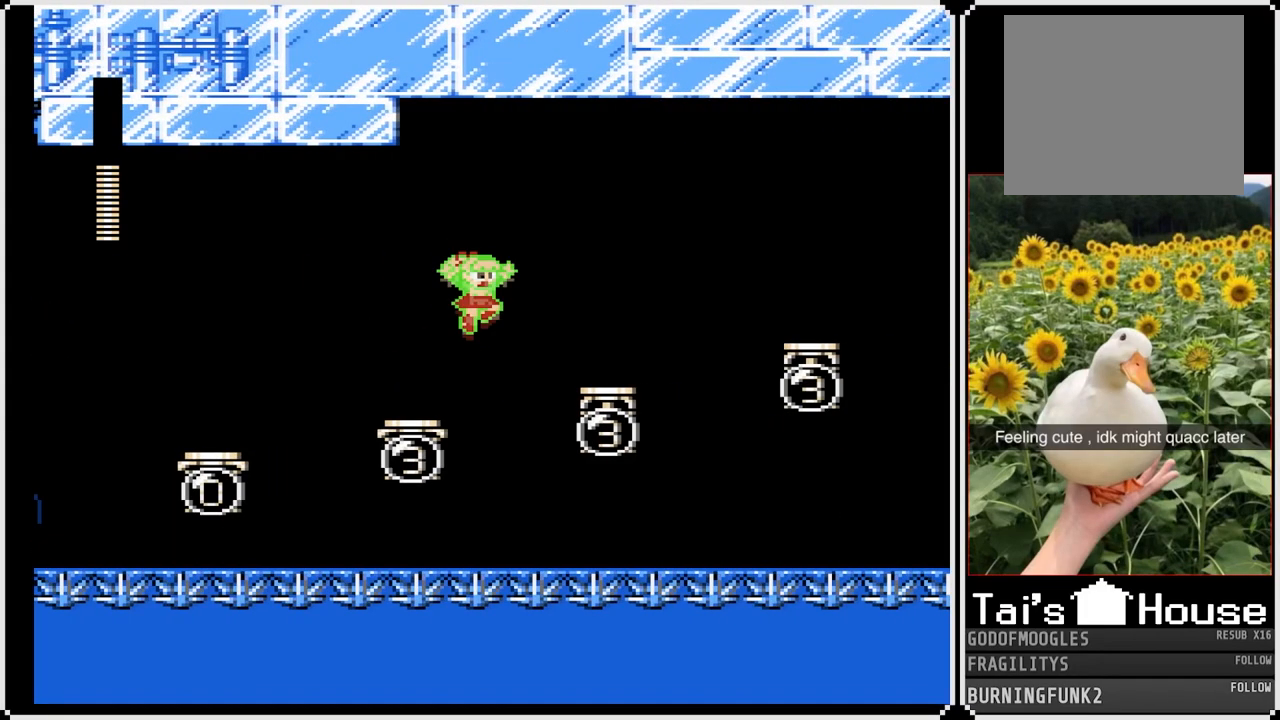
{"buttons": ["SQUARE", "DPAD_RIGHT"], "left_stick": "center", "right_stick": "center", "events": [[217, "CROSS", "up"], [400, "DPAD_RIGHT", "up"], [467, "DPAD_RIGHT", "down"]]}
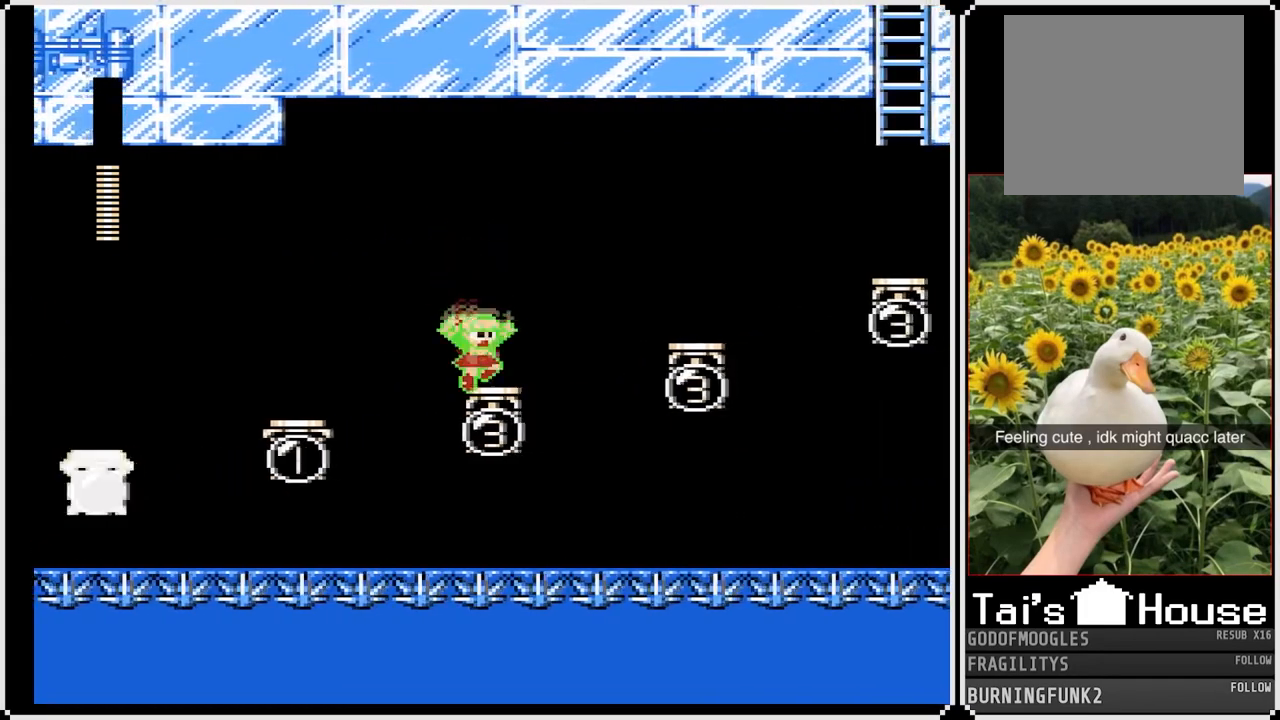
{"buttons": ["CROSS", "SQUARE", "DPAD_RIGHT"], "left_stick": "center", "right_stick": "center", "events": [[150, "CROSS", "down"]]}
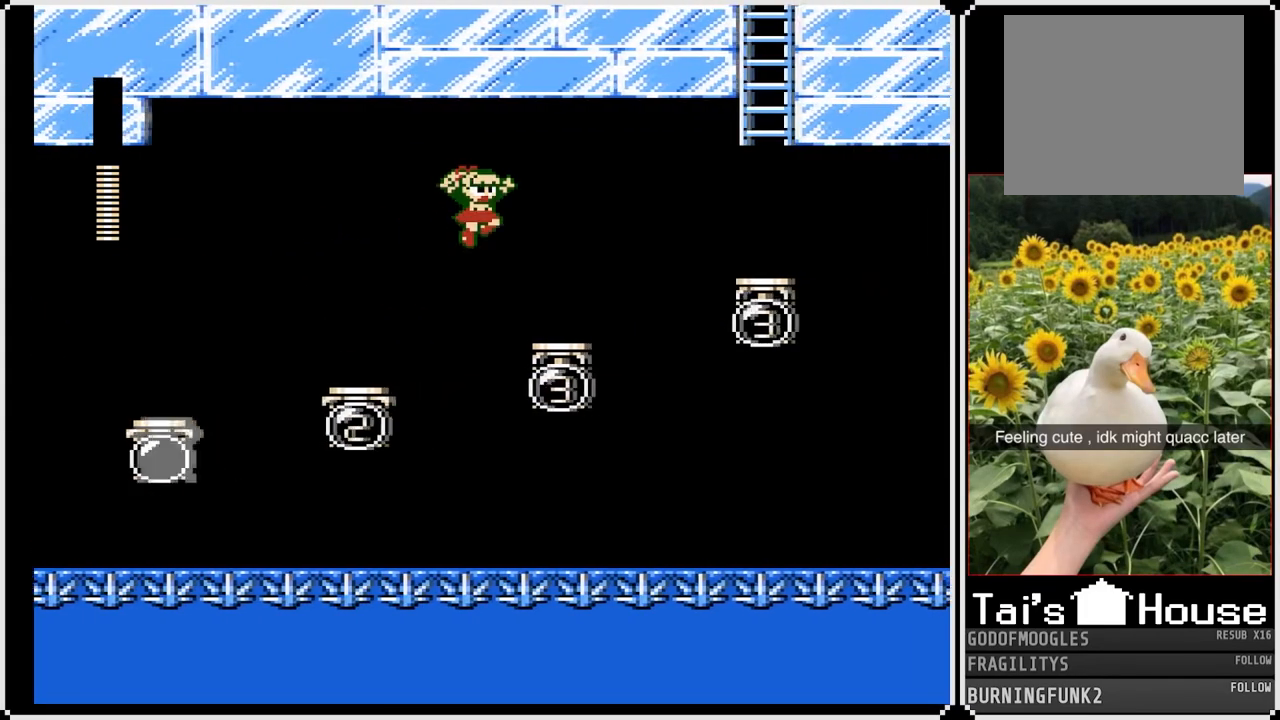
{"buttons": ["CROSS", "SQUARE", "DPAD_RIGHT"], "left_stick": "center", "right_stick": "center", "events": [[133, "CROSS", "up"], [367, "CROSS", "down"]]}
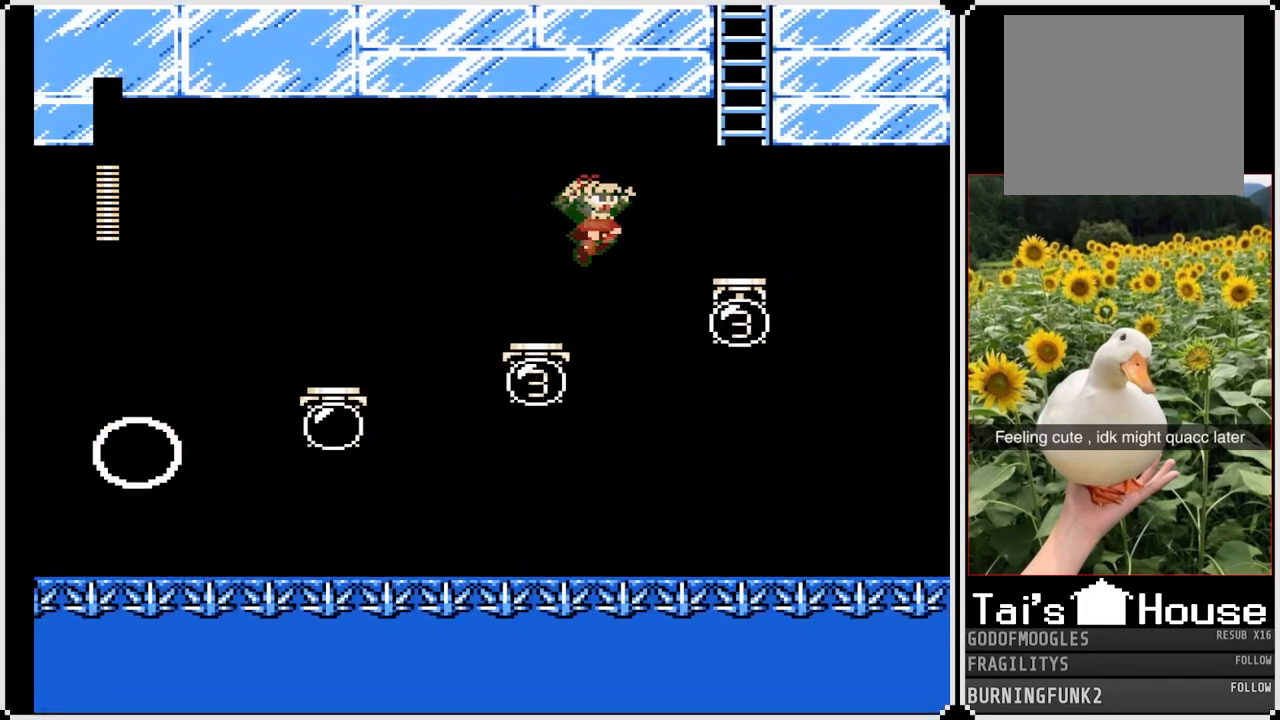
{"buttons": ["SQUARE"], "left_stick": "center", "right_stick": "center", "events": [[367, "CROSS", "up"], [483, "DPAD_RIGHT", "up"]]}
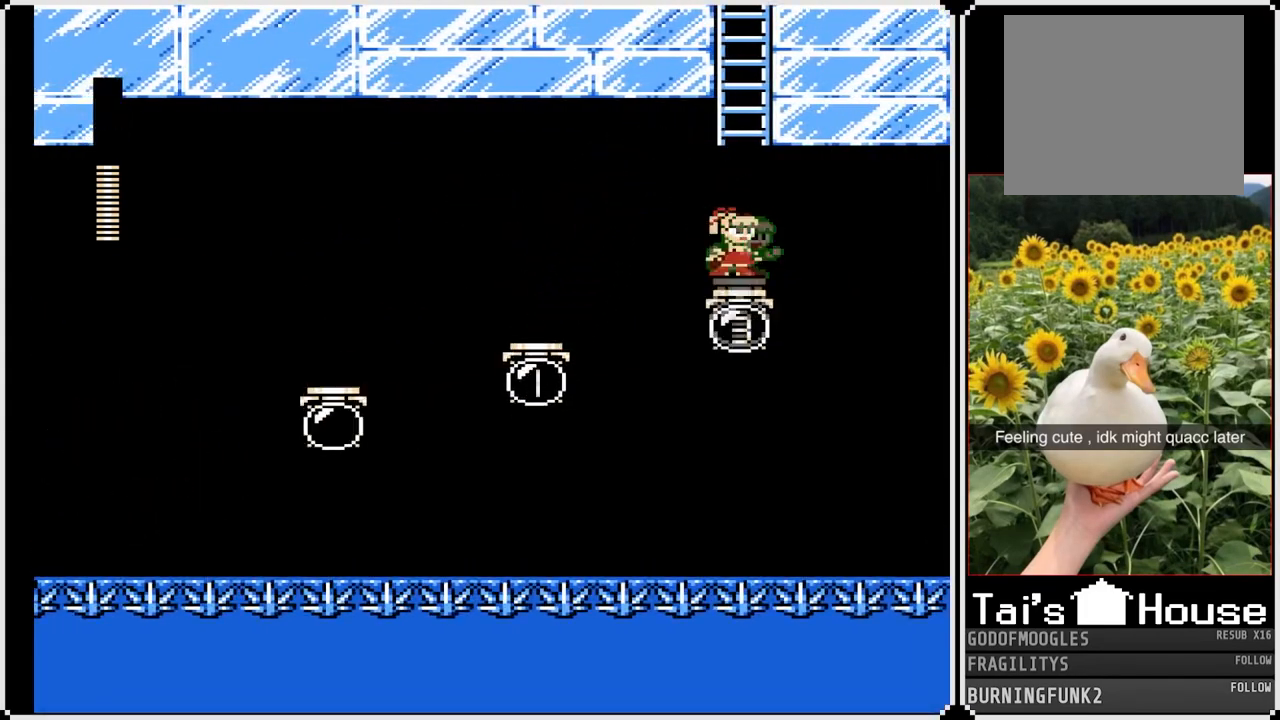
{"buttons": ["SQUARE", "DPAD_UP"], "left_stick": "center", "right_stick": "center", "events": [[67, "CROSS", "down"], [133, "DPAD_RIGHT", "down"], [217, "DPAD_UP", "down"], [350, "DPAD_RIGHT", "up"], [450, "CROSS", "up"]]}
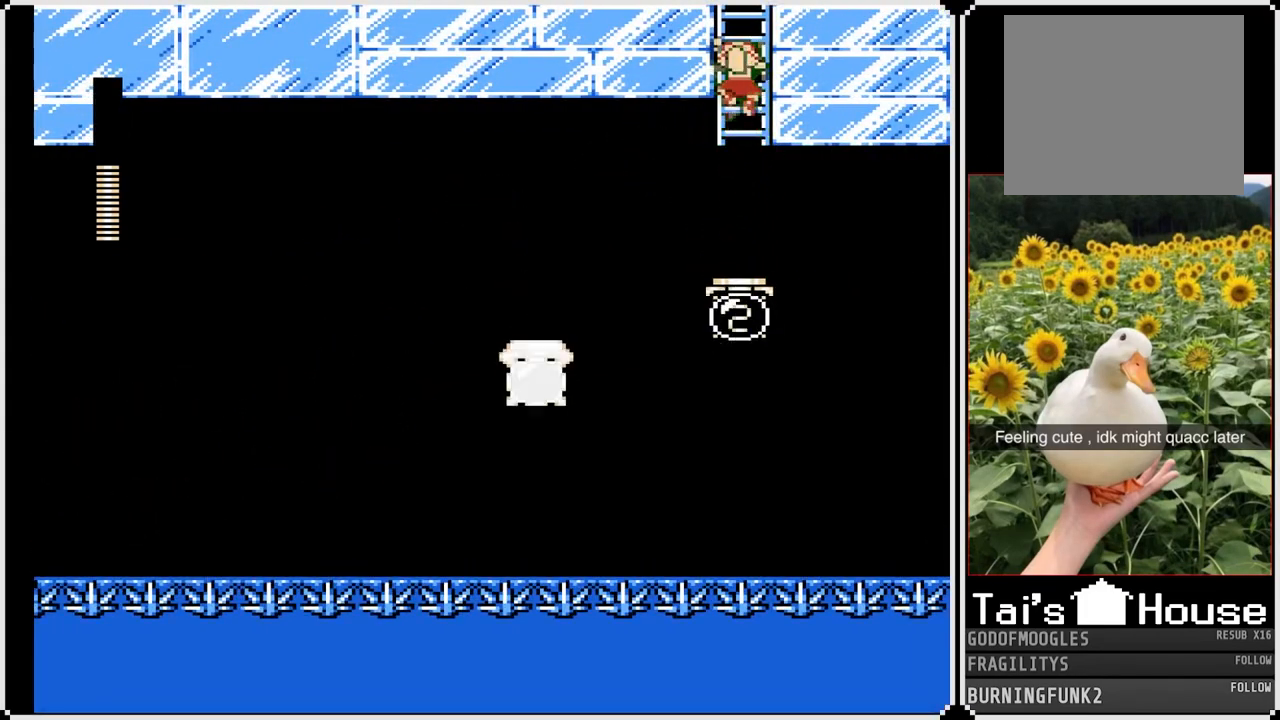
{"buttons": ["SQUARE", "DPAD_UP"], "left_stick": "center", "right_stick": "center", "events": []}
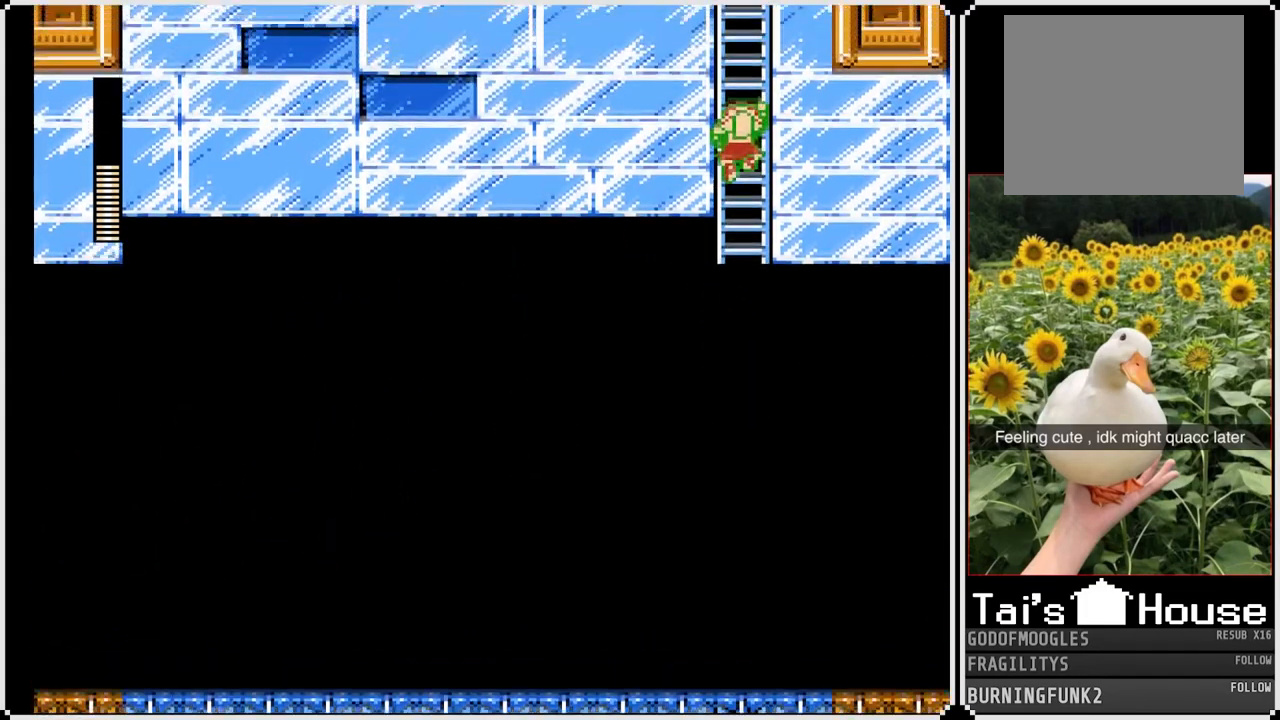
{"buttons": ["SQUARE", "DPAD_UP"], "left_stick": "center", "right_stick": "center", "events": []}
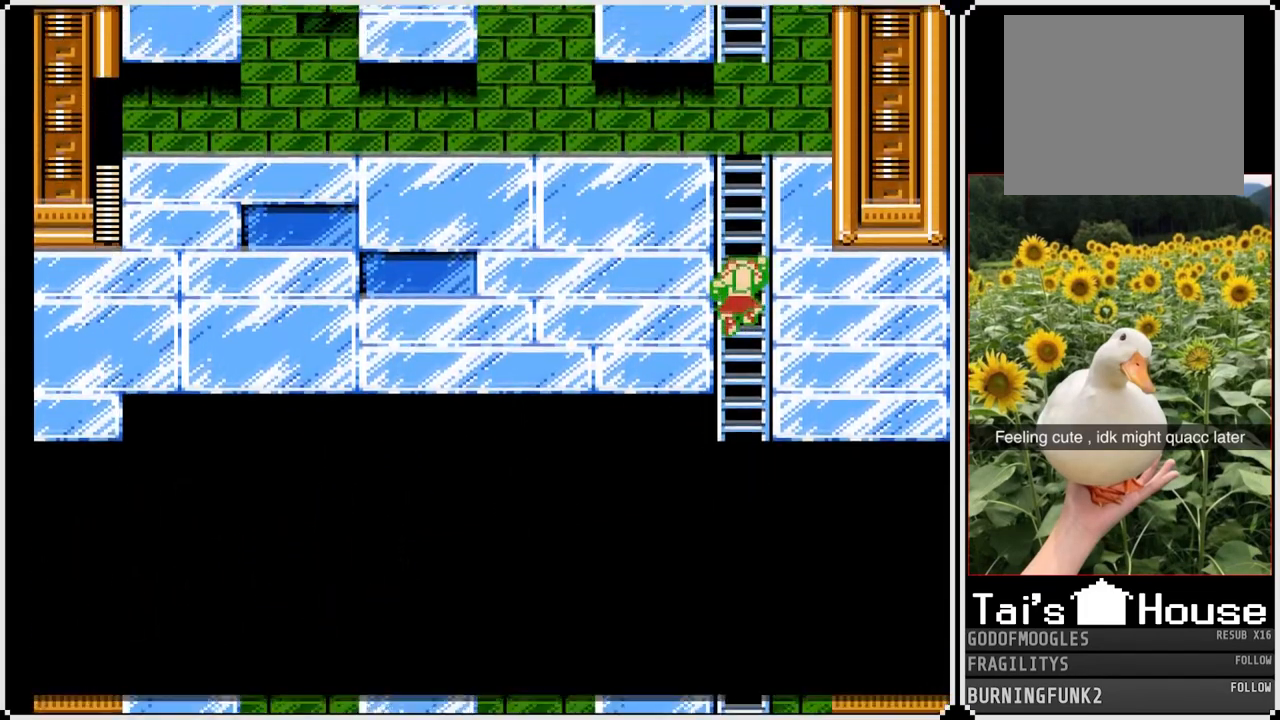
{"buttons": ["SQUARE", "DPAD_UP"], "left_stick": "center", "right_stick": "center", "events": []}
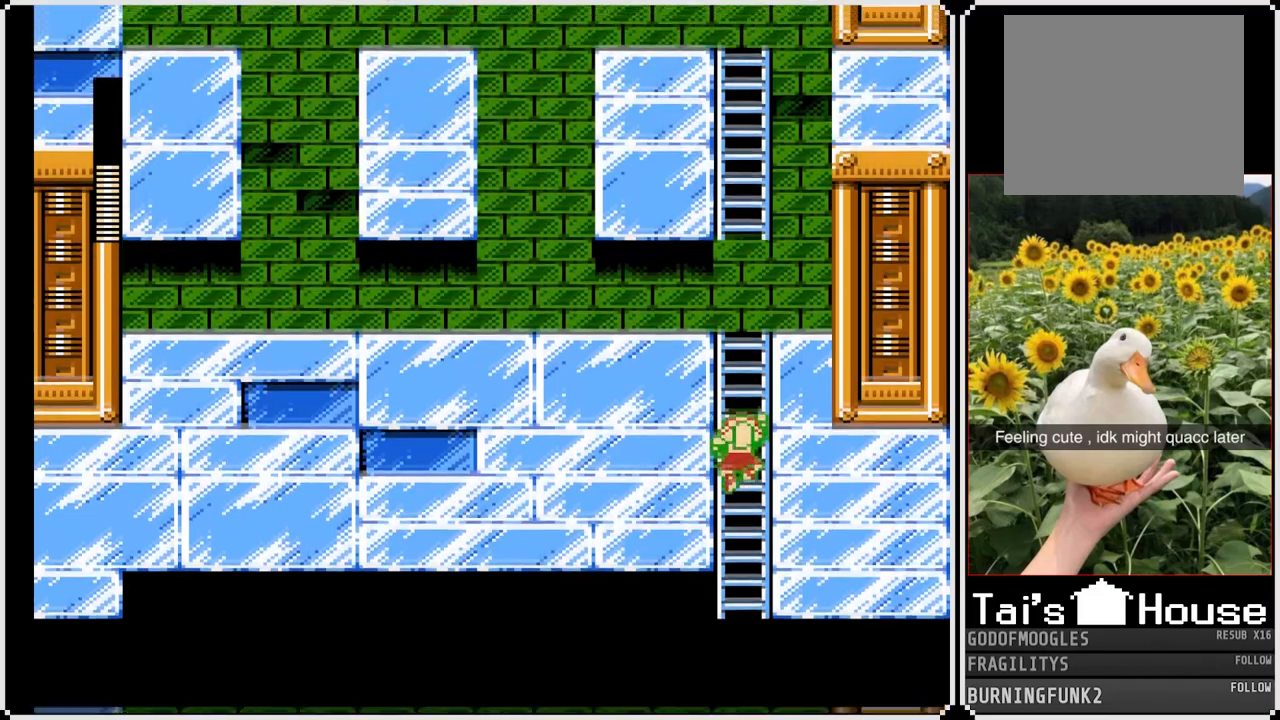
{"buttons": ["SQUARE", "DPAD_UP"], "left_stick": "center", "right_stick": "center", "events": []}
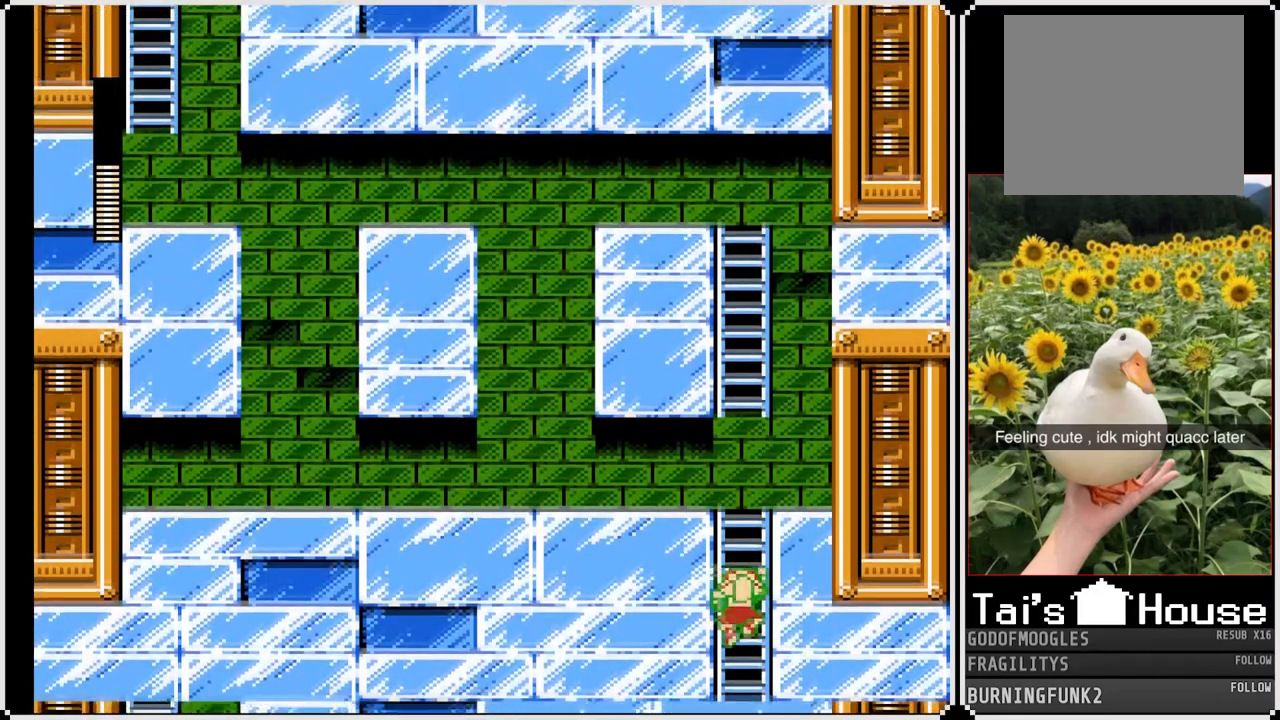
{"buttons": ["SQUARE", "DPAD_UP"], "left_stick": "center", "right_stick": "center", "events": []}
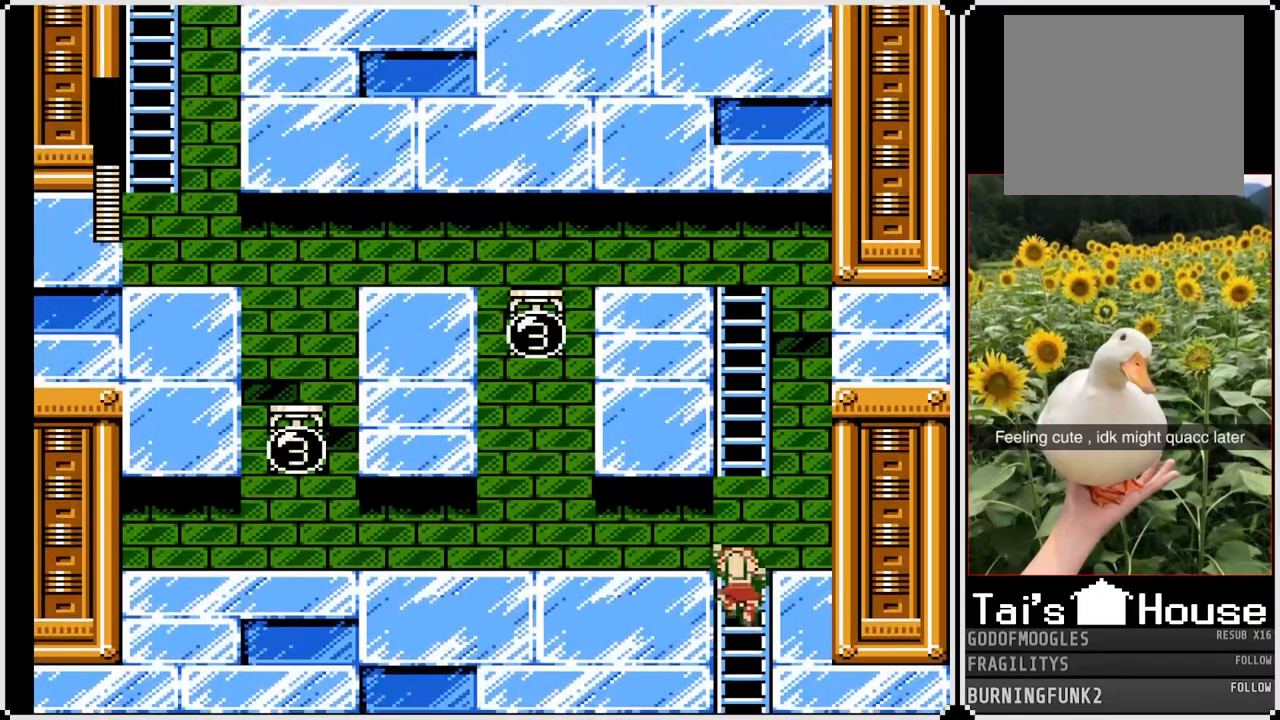
{"buttons": ["CROSS", "SQUARE", "DPAD_UP"], "left_stick": "center", "right_stick": "center", "events": [[183, "CROSS", "down"]]}
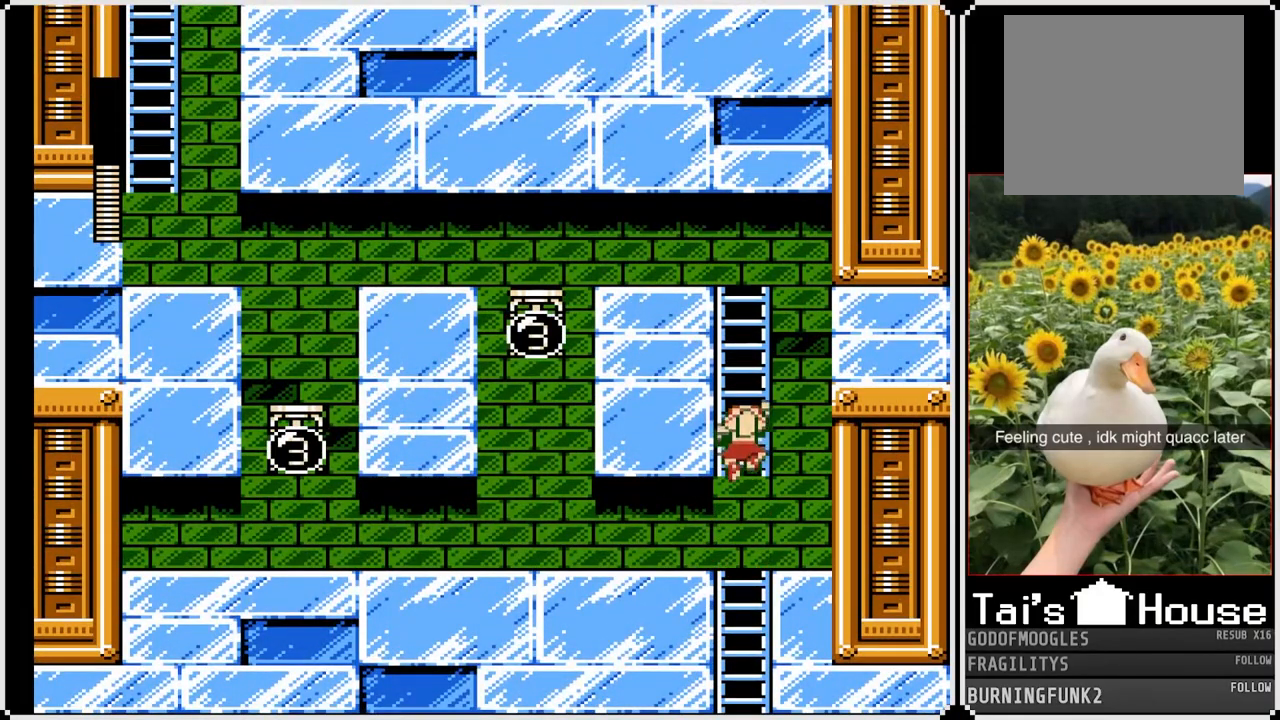
{"buttons": ["SQUARE", "DPAD_UP"], "left_stick": "center", "right_stick": "center", "events": [[150, "CROSS", "up"]]}
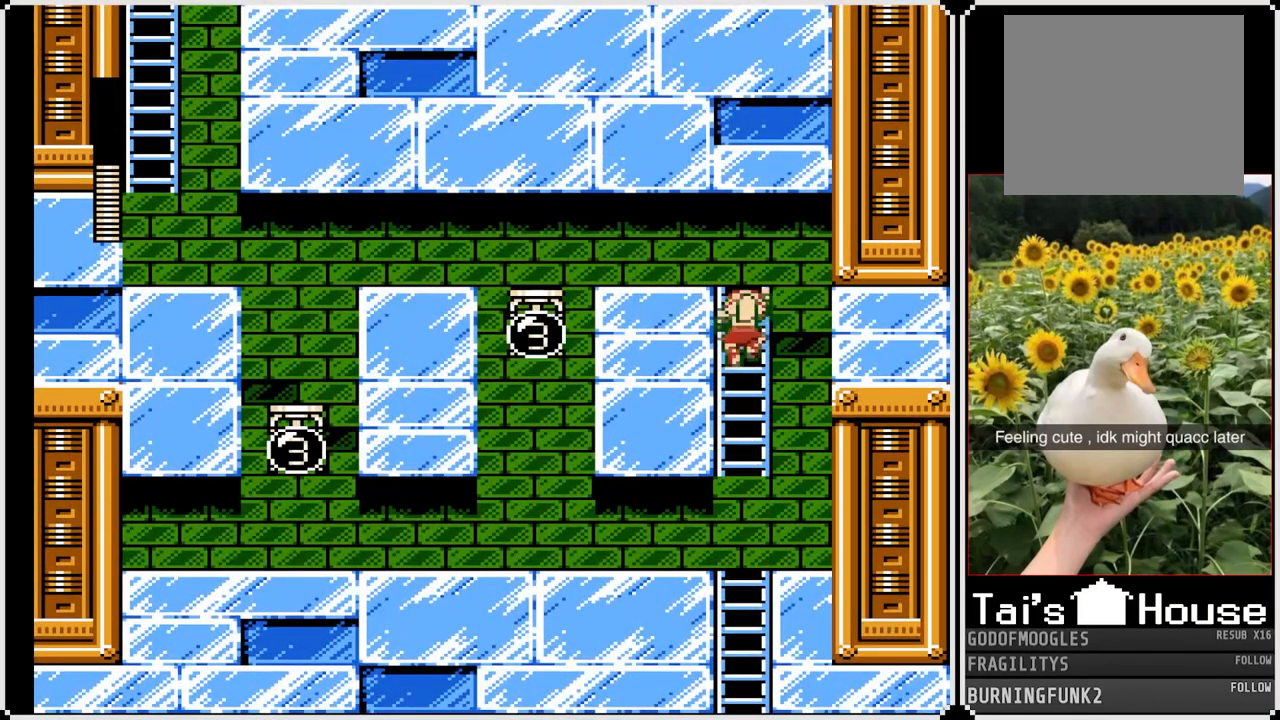
{"buttons": ["SQUARE", "DPAD_LEFT"], "left_stick": "center", "right_stick": "center", "events": [[267, "DPAD_LEFT", "down"], [400, "DPAD_UP", "up"]]}
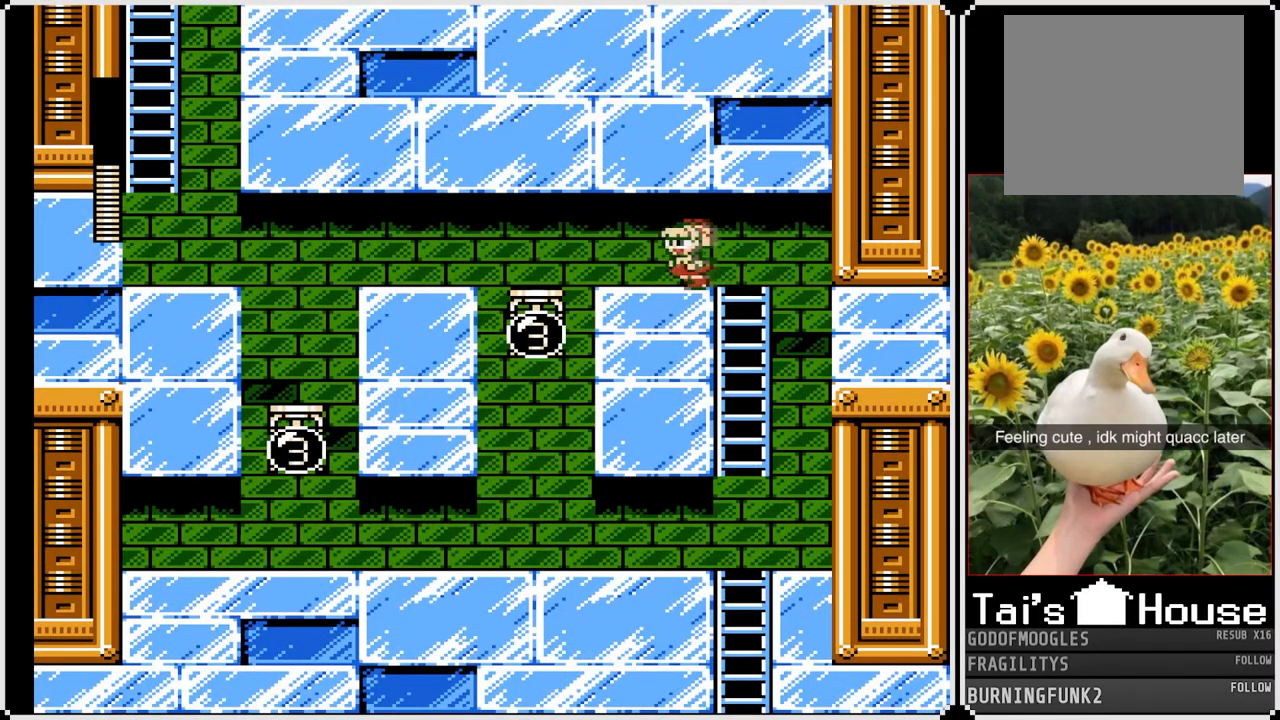
{"buttons": ["SQUARE", "DPAD_LEFT"], "left_stick": "center", "right_stick": "center", "events": []}